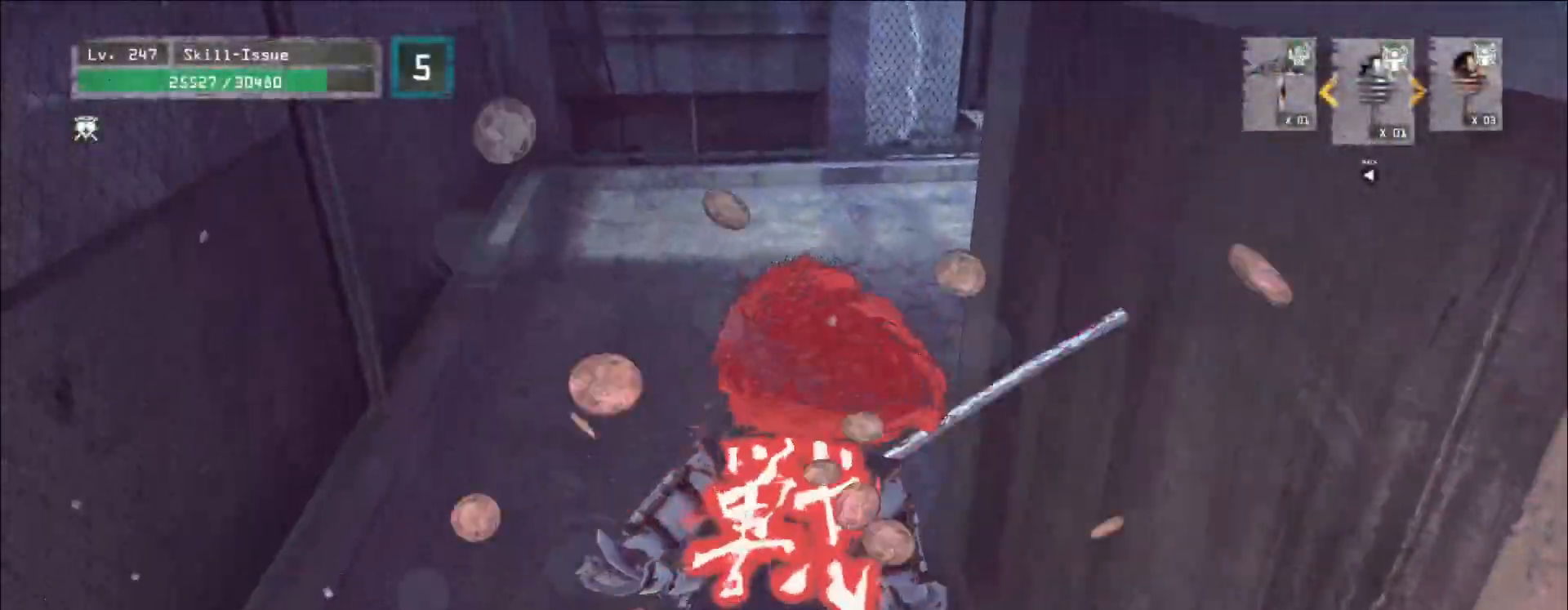
Gameplay with keyboard and mouse; each line is a JSON object with the keys and mouse buttons held at the frame after it. "events" lists presses ("down") and releases ("up") of "1", "2", "3", "4", "5", "a", "alt", "b", "c", "ctrl", "d", "e", "f", "g", "q", "r", "s", "shift", "space", "t", "tab", "v", "w", "x", "z", "mouse_left", "mouse_wheel", "mouse_right", "mouse_mb4" and "mouse_mb5" between this image and that frame as [ms after this image, input, new state], when the widget could be followed in between. "mouse_left", "mouse_wheel", "mouse_right", "mouse_mb4", "mouse_mb5" = the "left", "wheel", "right", "mb4", "mb5" buttons of the "mouse" list. No other keys are recorded. "wheel" means that the mouse wheel is clicked or scrolled. Not read: mouse_move.
{"keys": ["w"], "mouse": [], "events": []}
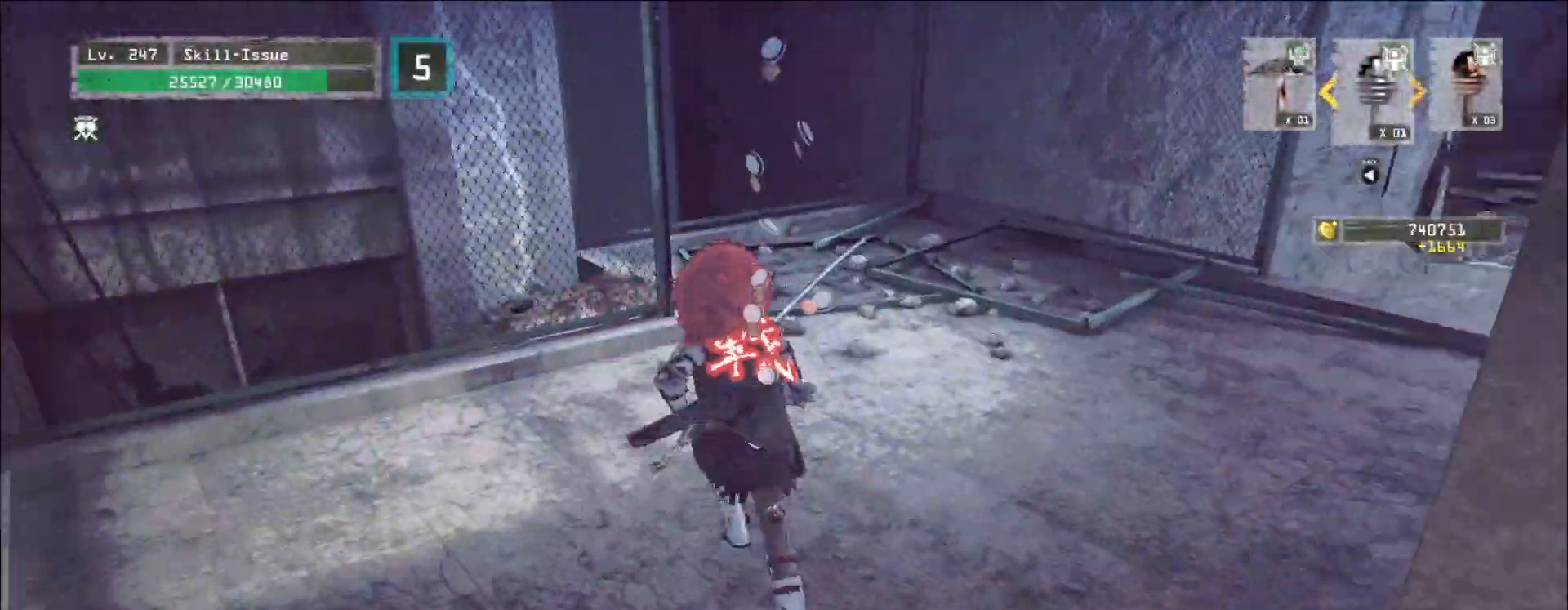
{"keys": ["w"], "mouse": [], "events": []}
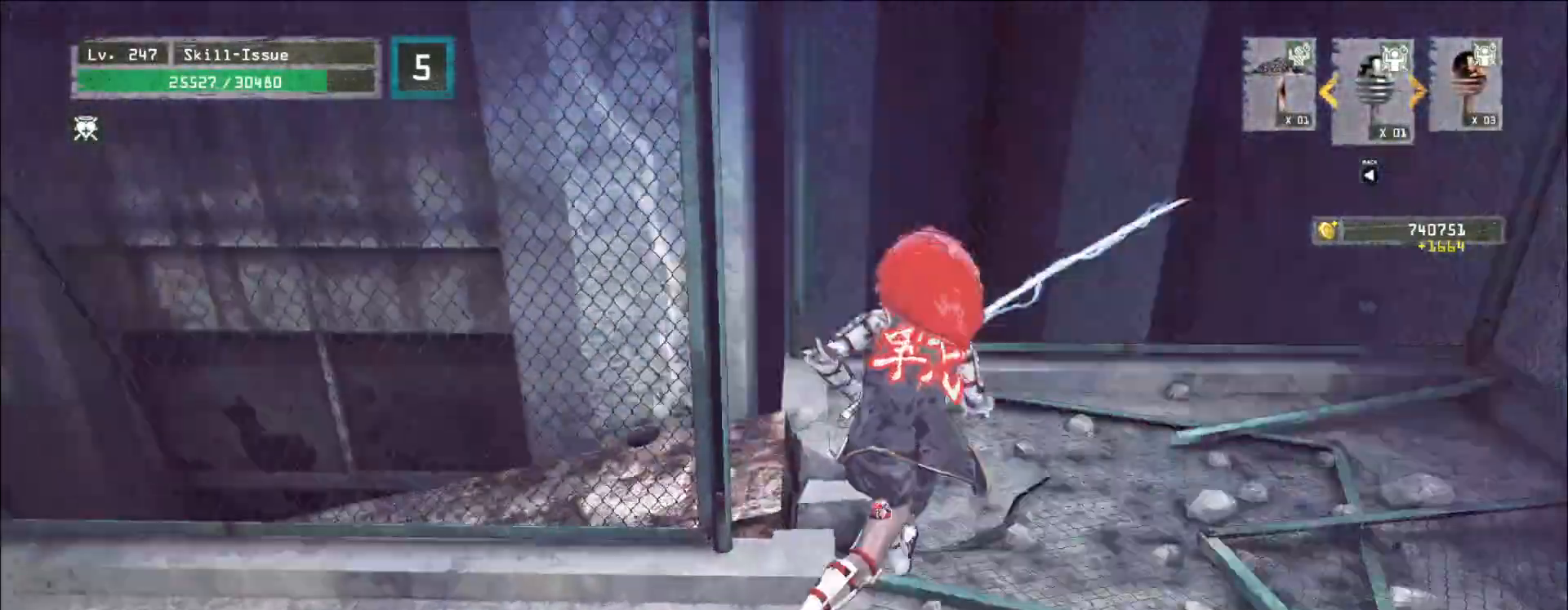
{"keys": ["w"], "mouse": [], "events": []}
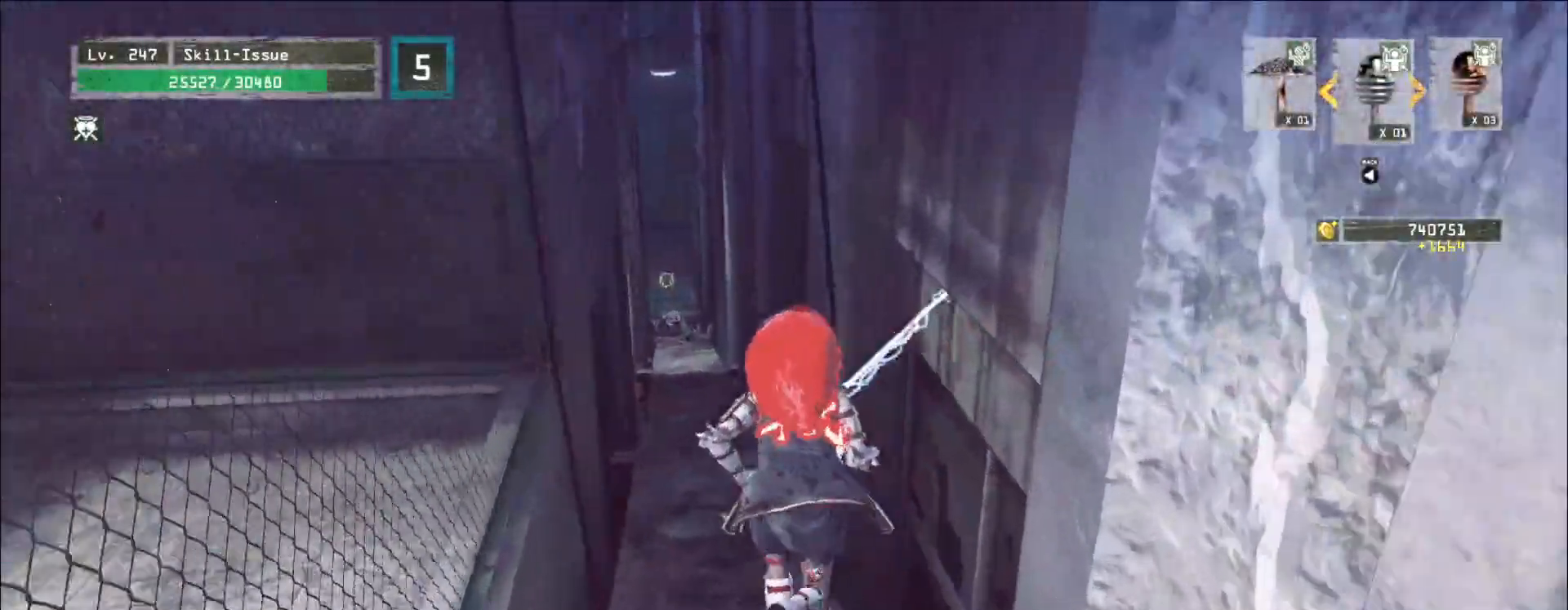
{"keys": ["w"], "mouse": [], "events": []}
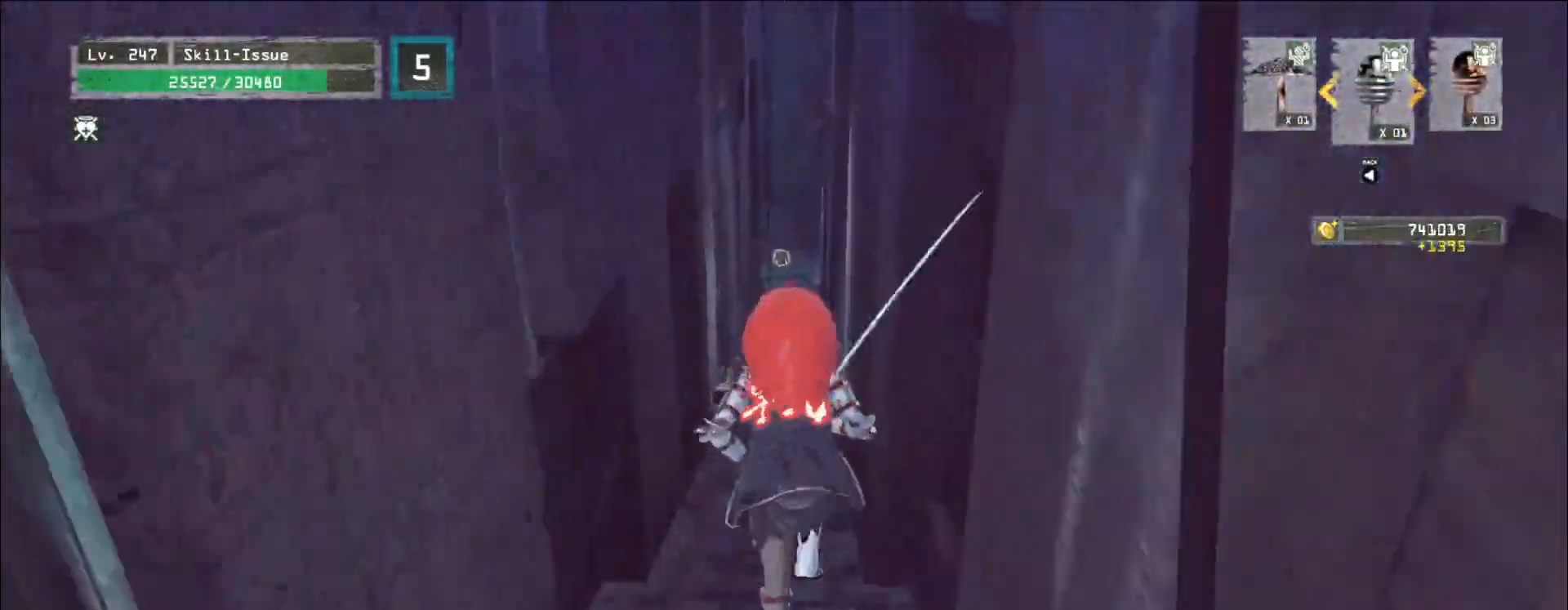
{"keys": ["w"], "mouse": [], "events": []}
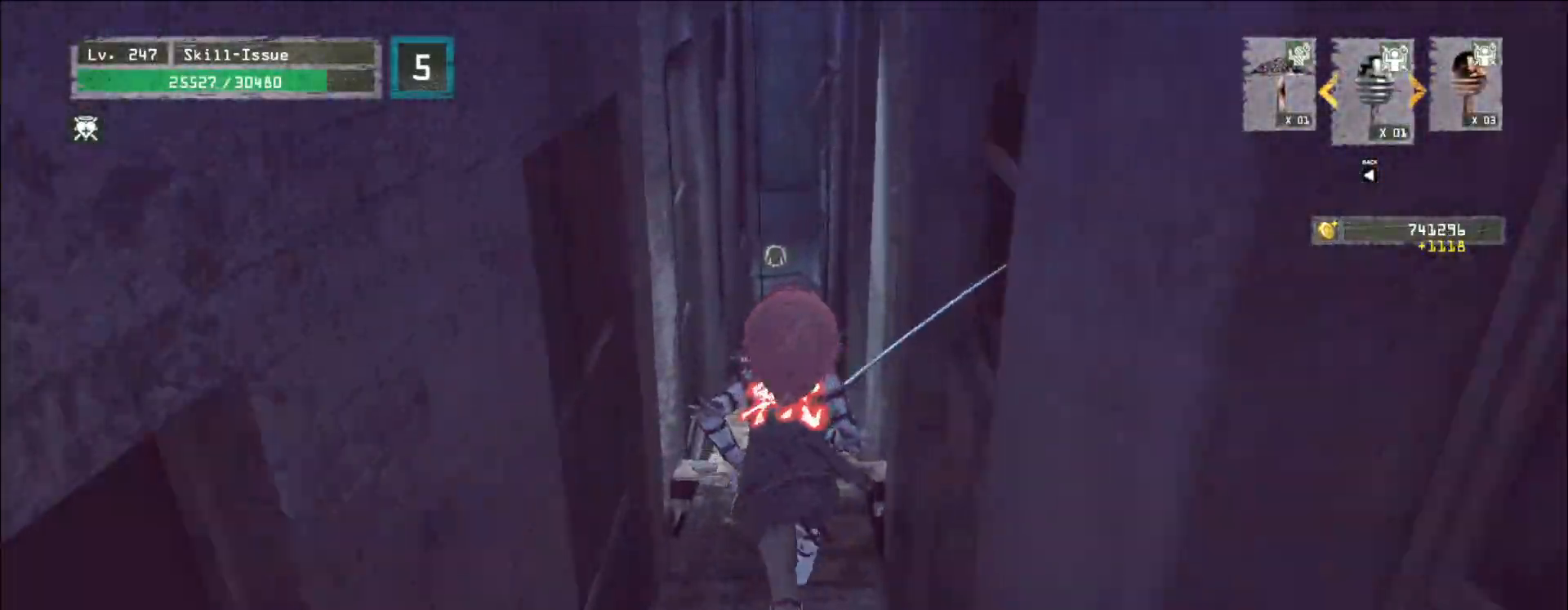
{"keys": ["w"], "mouse": [], "events": []}
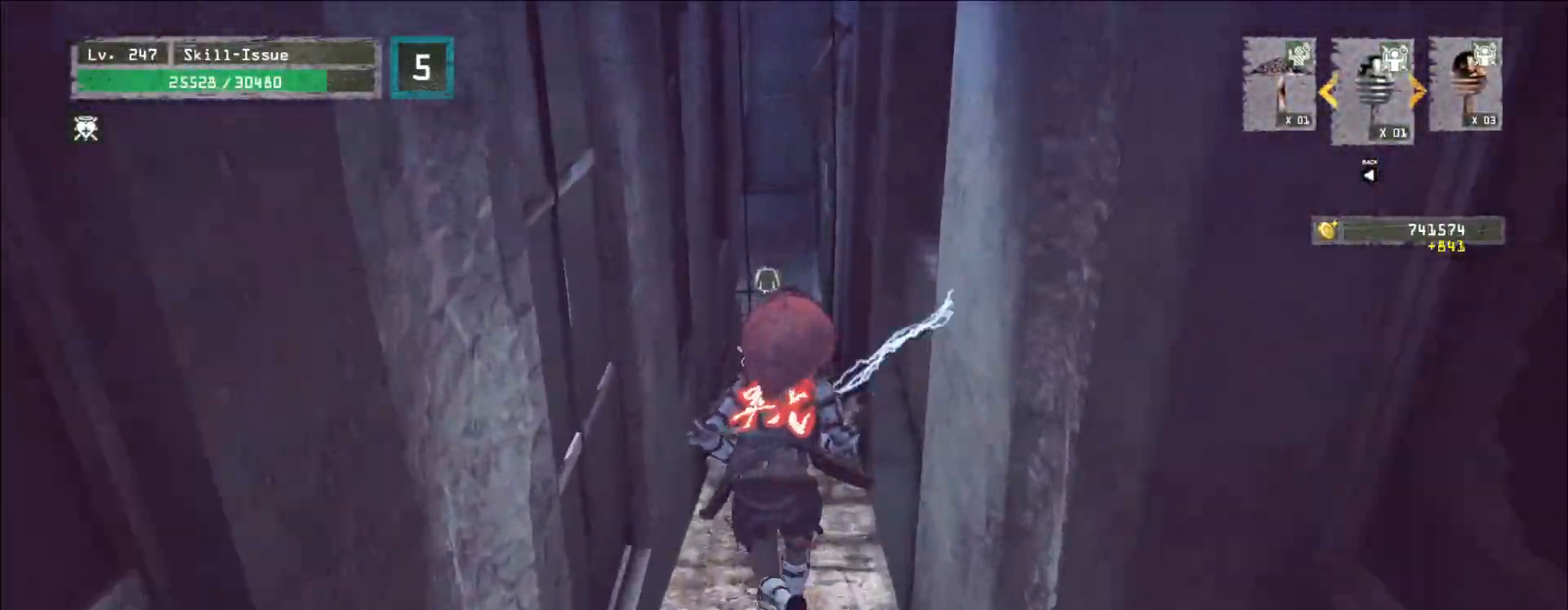
{"keys": ["w"], "mouse": [], "events": []}
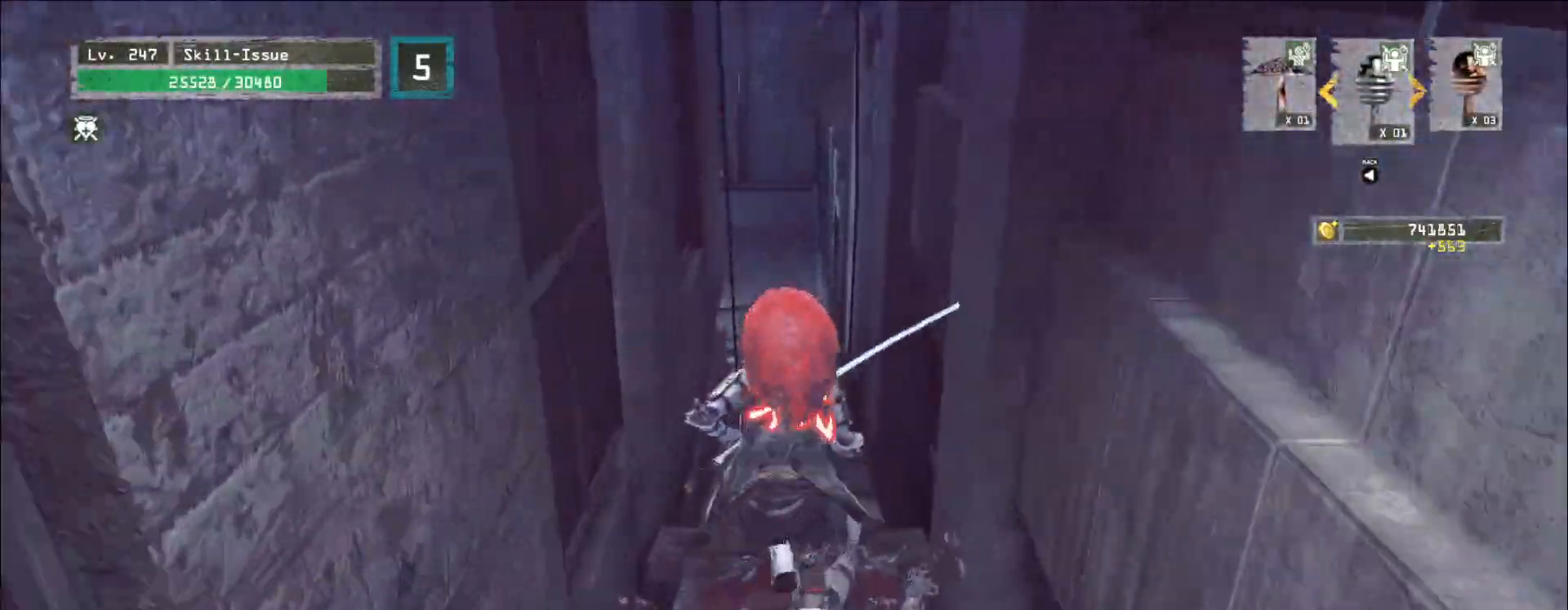
{"keys": ["w"], "mouse": [], "events": []}
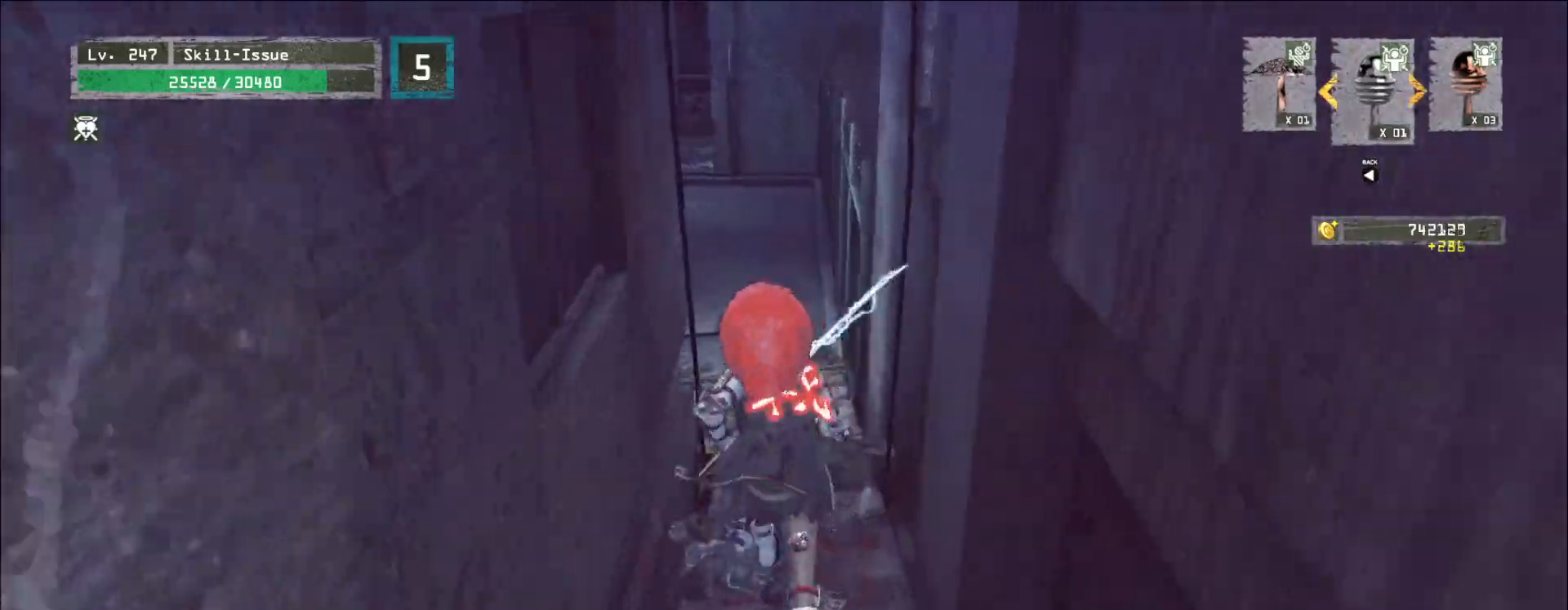
{"keys": ["w"], "mouse": [], "events": []}
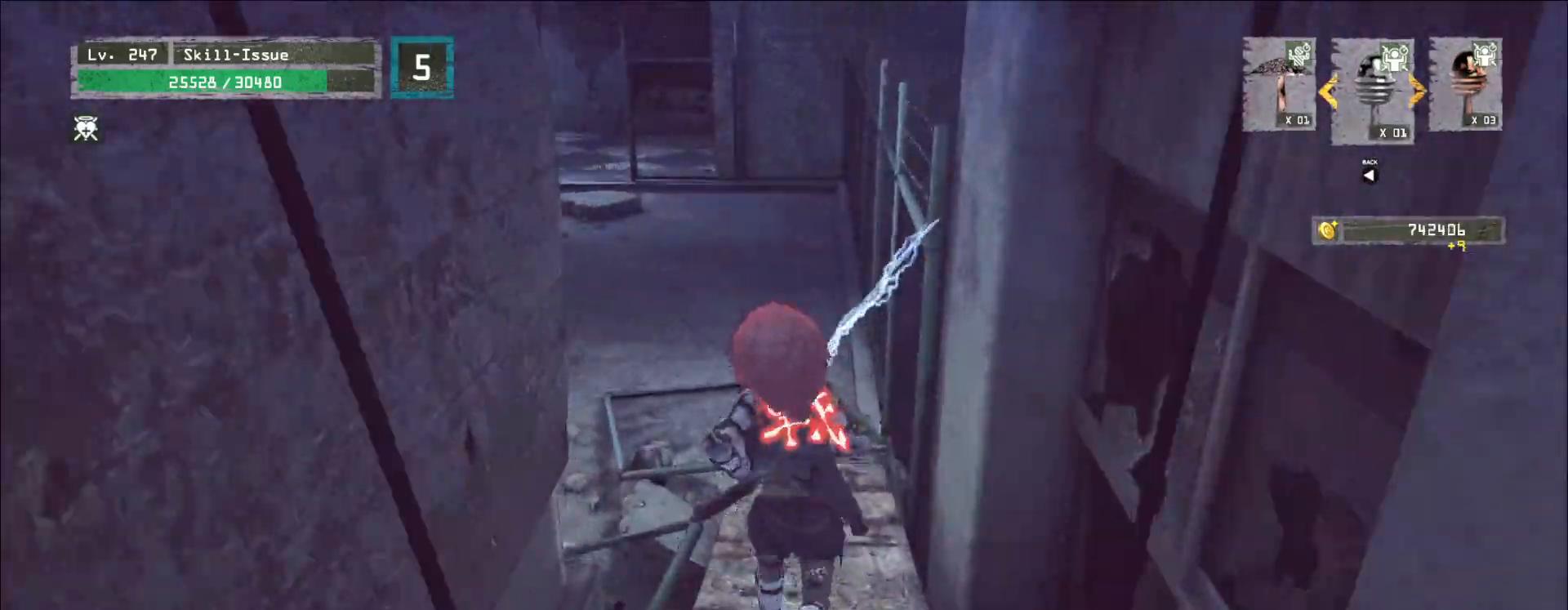
{"keys": ["w"], "mouse": [], "events": []}
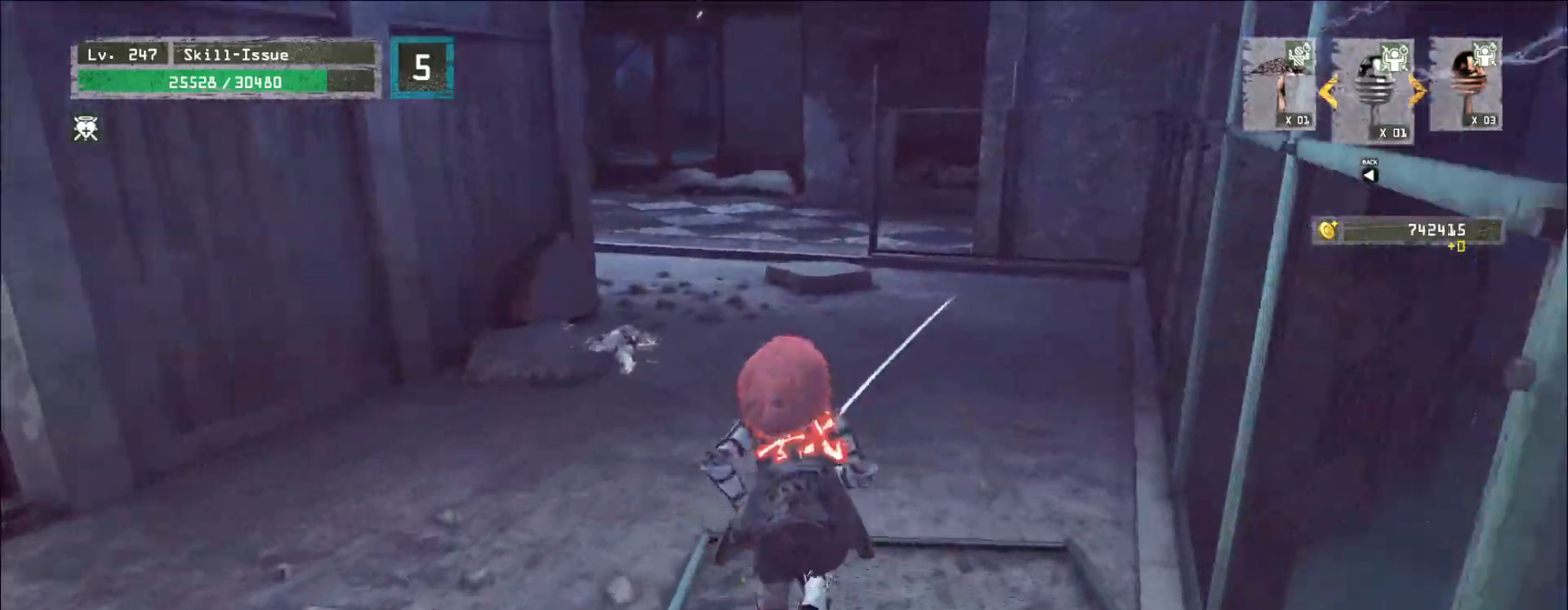
{"keys": ["w"], "mouse": [], "events": []}
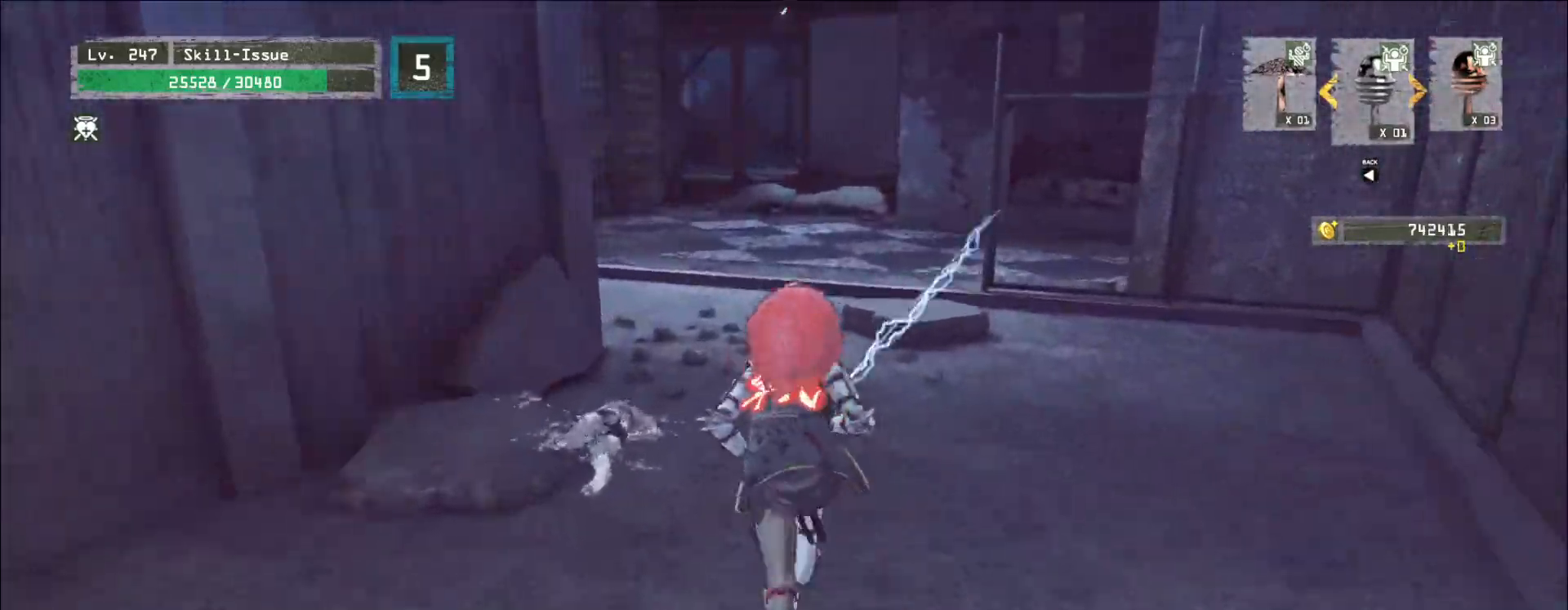
{"keys": [], "mouse": [], "events": [[167, "w", "up"], [217, "r", "down"], [267, "4", "down"], [317, "r", "up"], [367, "4", "up"]]}
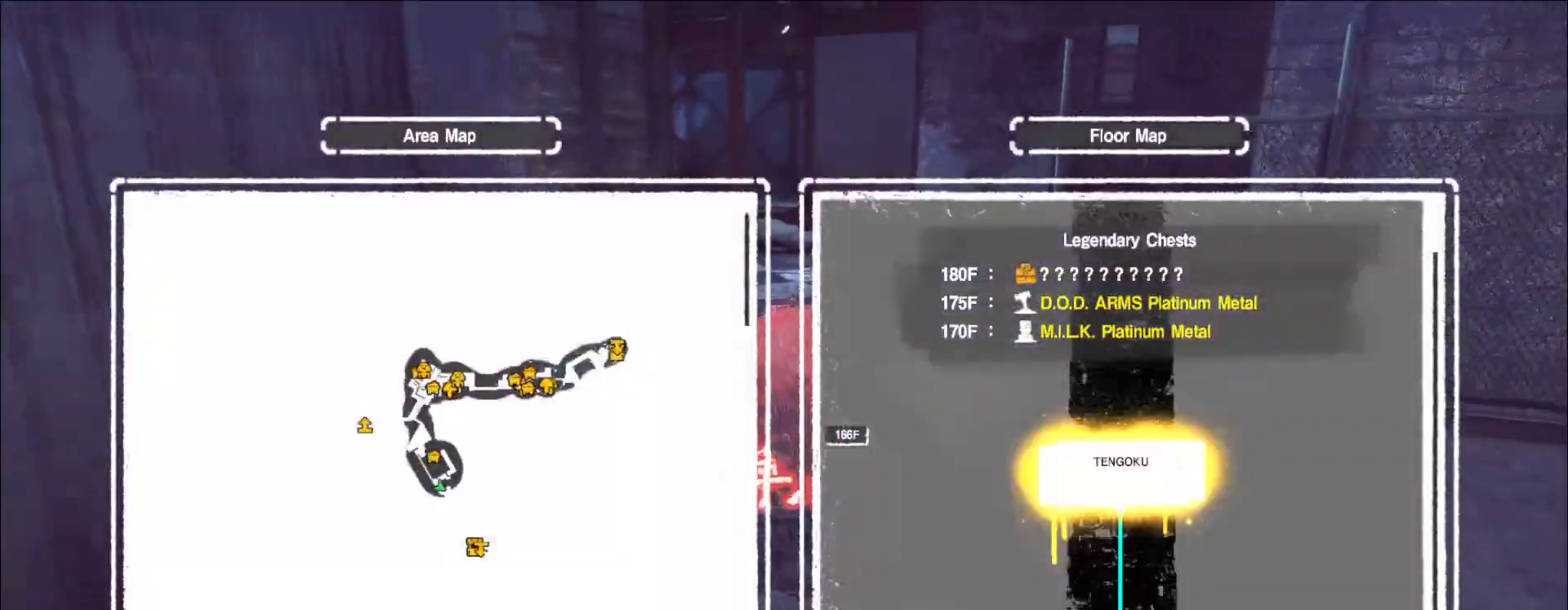
{"keys": ["w"], "mouse": [], "events": [[133, "w", "down"], [167, "ctrl", "down"], [283, "ctrl", "up"]]}
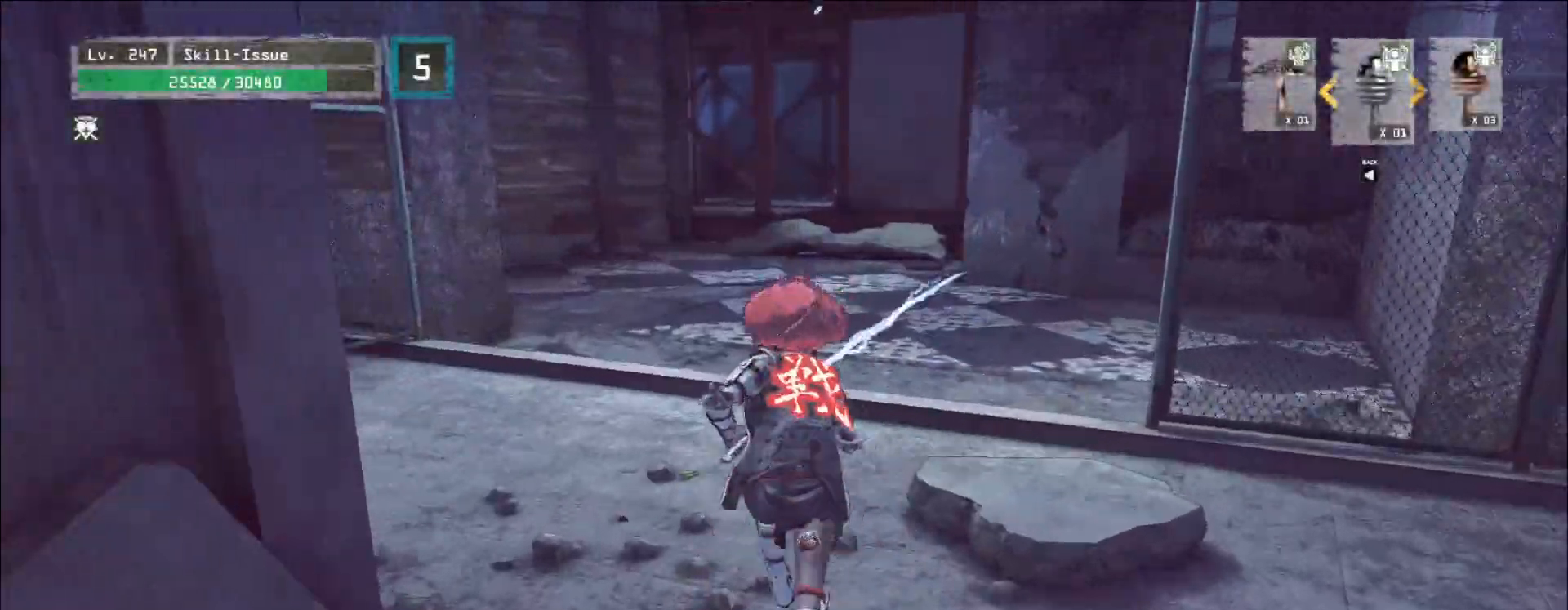
{"keys": ["a", "w"], "mouse": [], "events": [[83, "a", "down"]]}
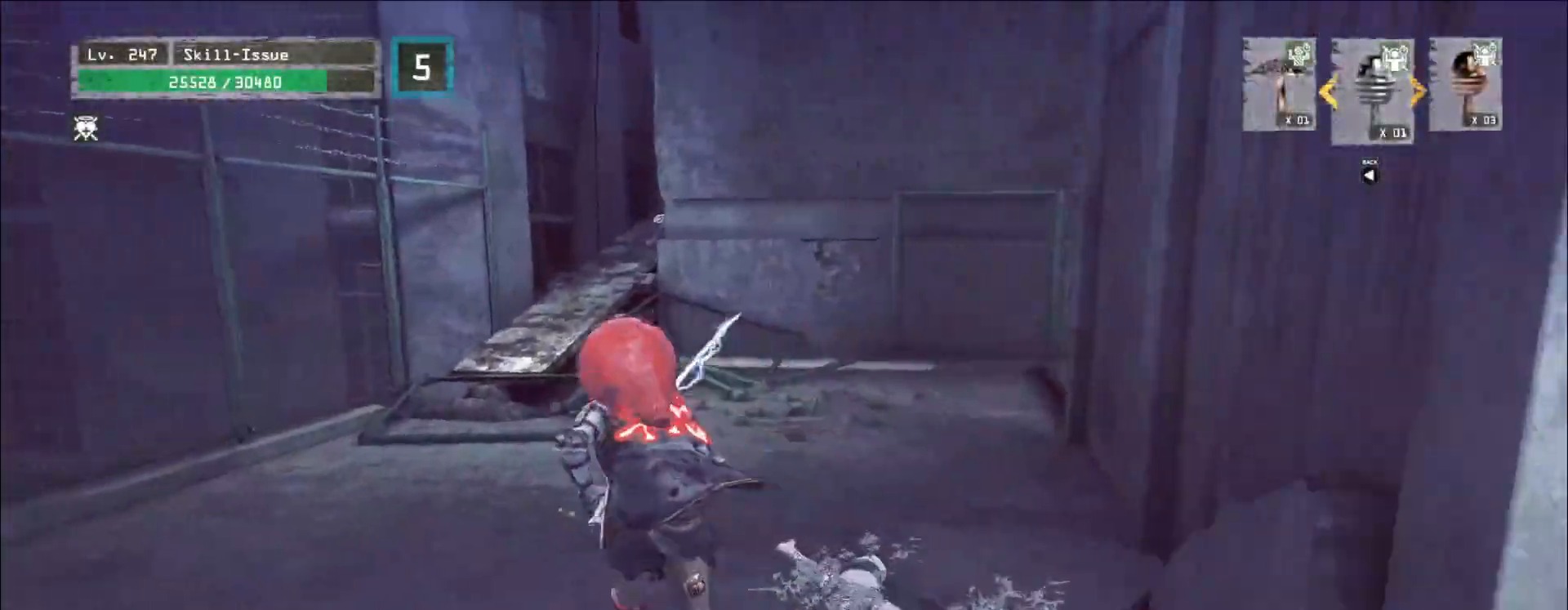
{"keys": ["w"], "mouse": [], "events": [[33, "a", "up"]]}
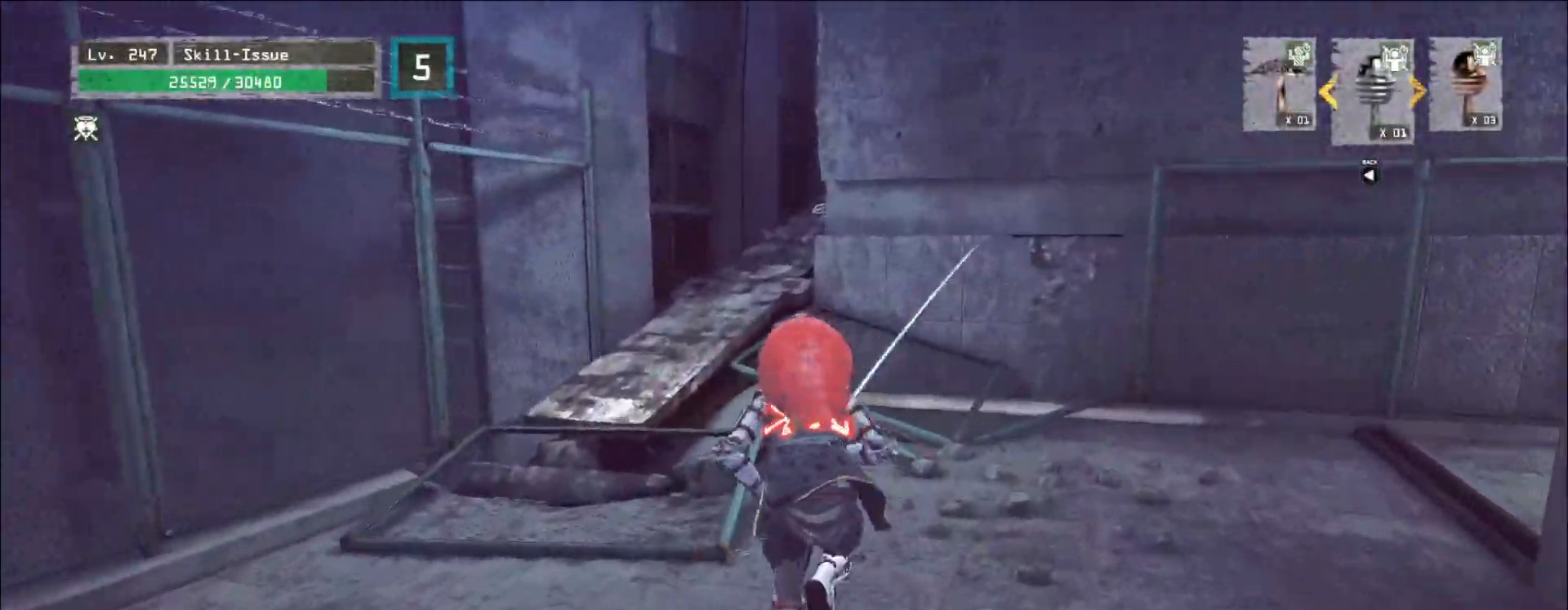
{"keys": ["w"], "mouse": [], "events": []}
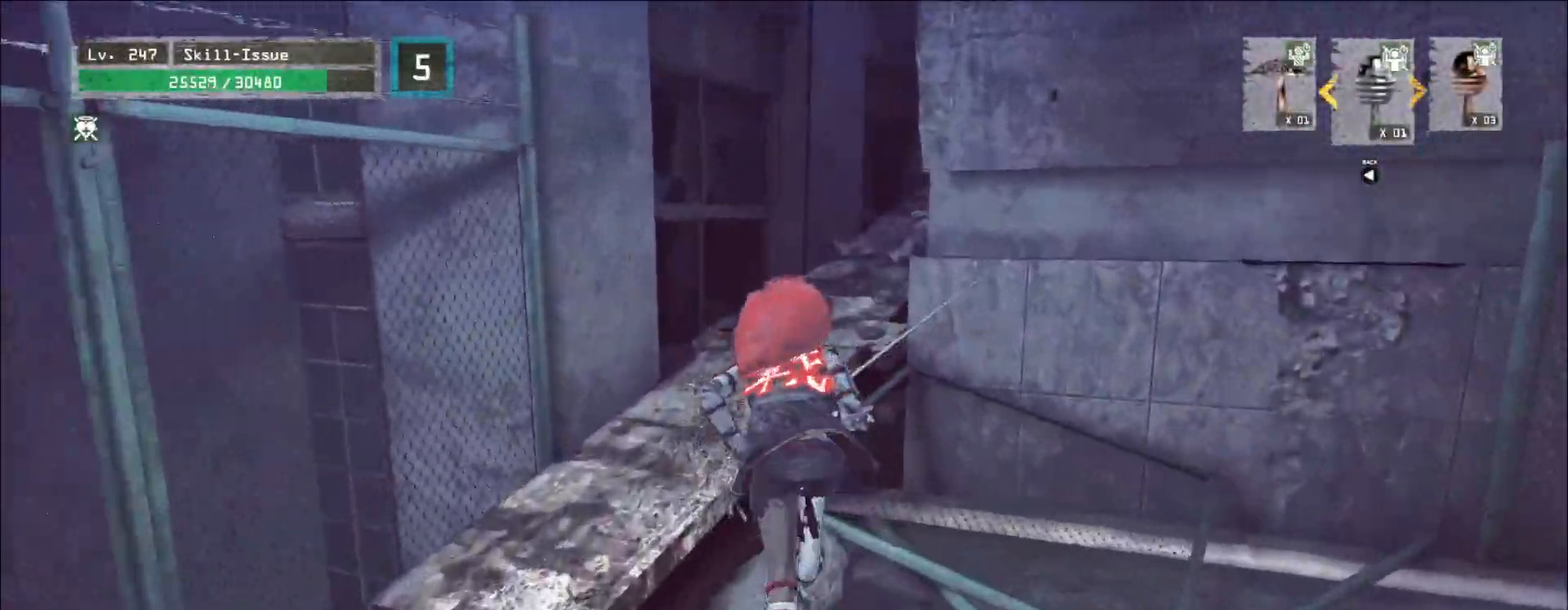
{"keys": ["w"], "mouse": [], "events": []}
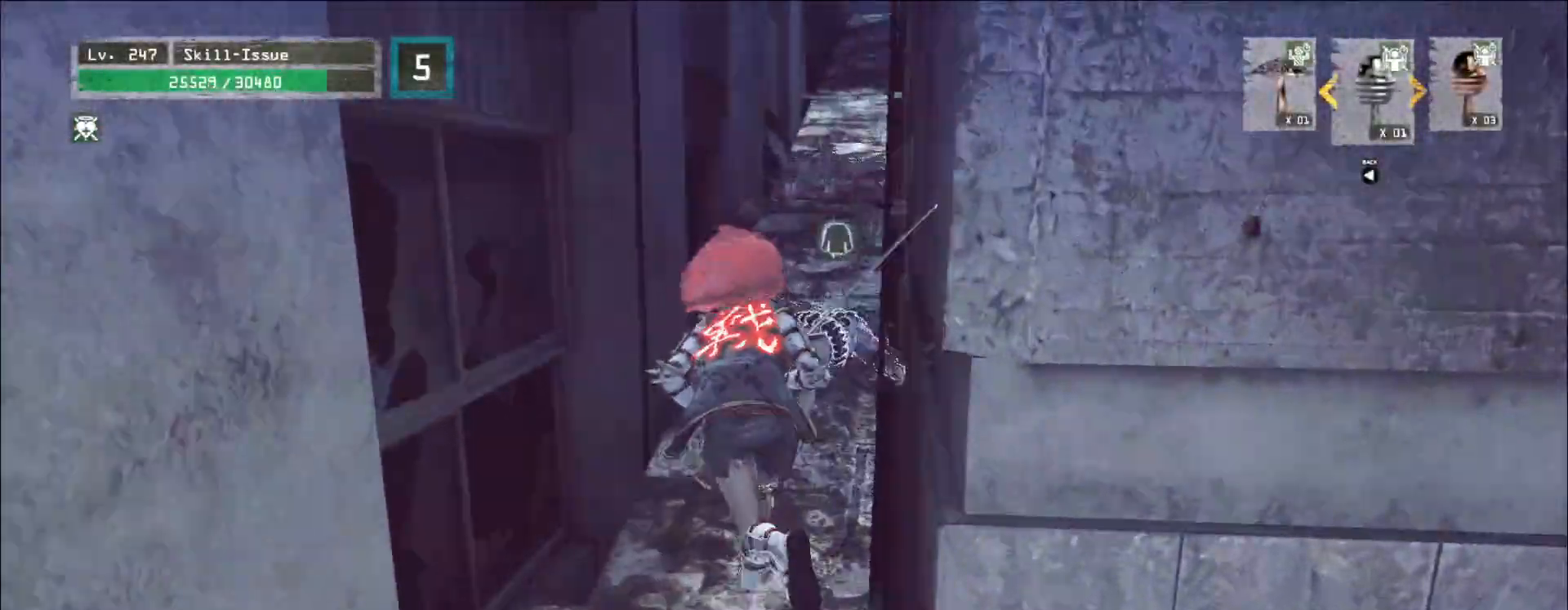
{"keys": ["w"], "mouse": [], "events": []}
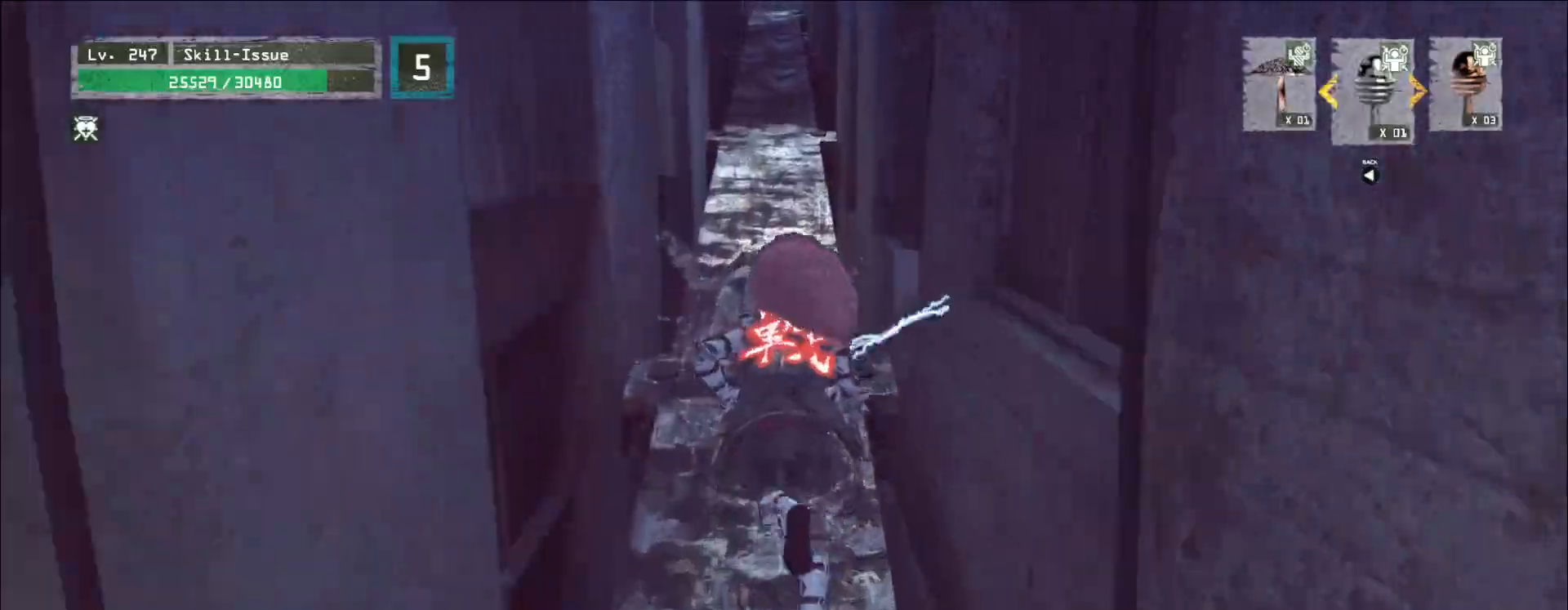
{"keys": ["w"], "mouse": [], "events": []}
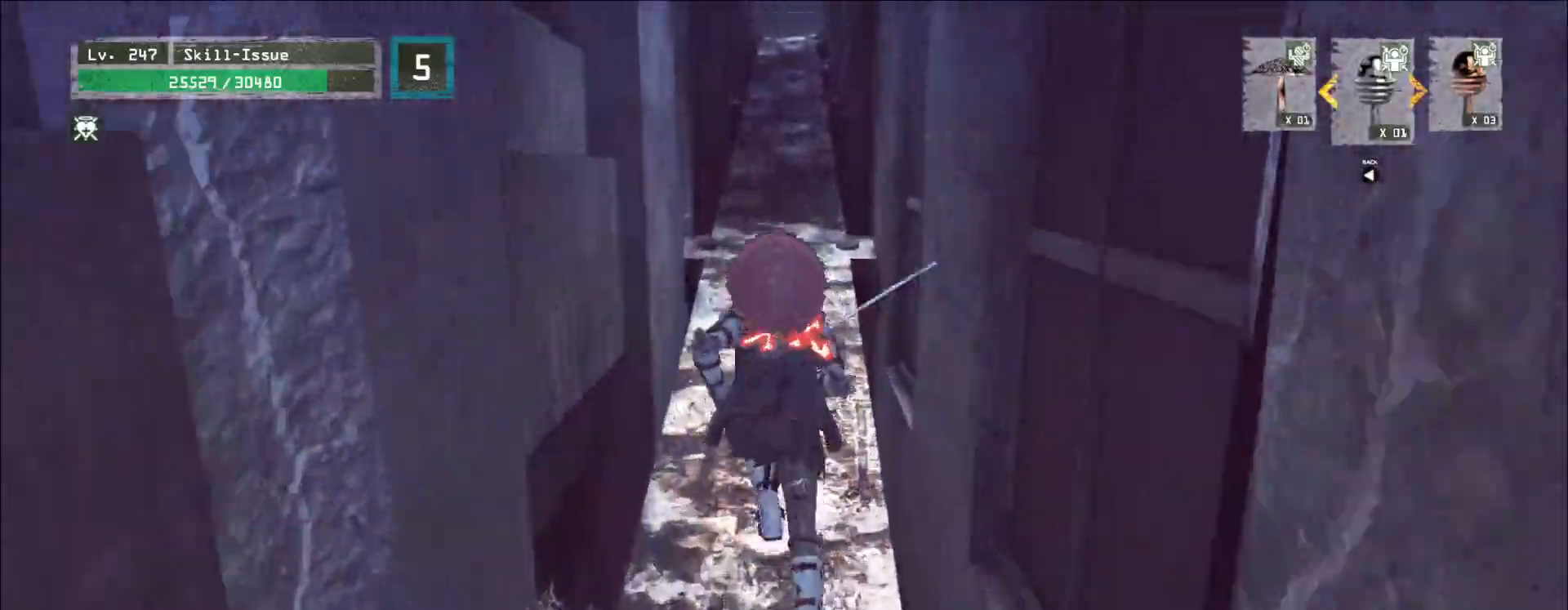
{"keys": ["w"], "mouse": [], "events": []}
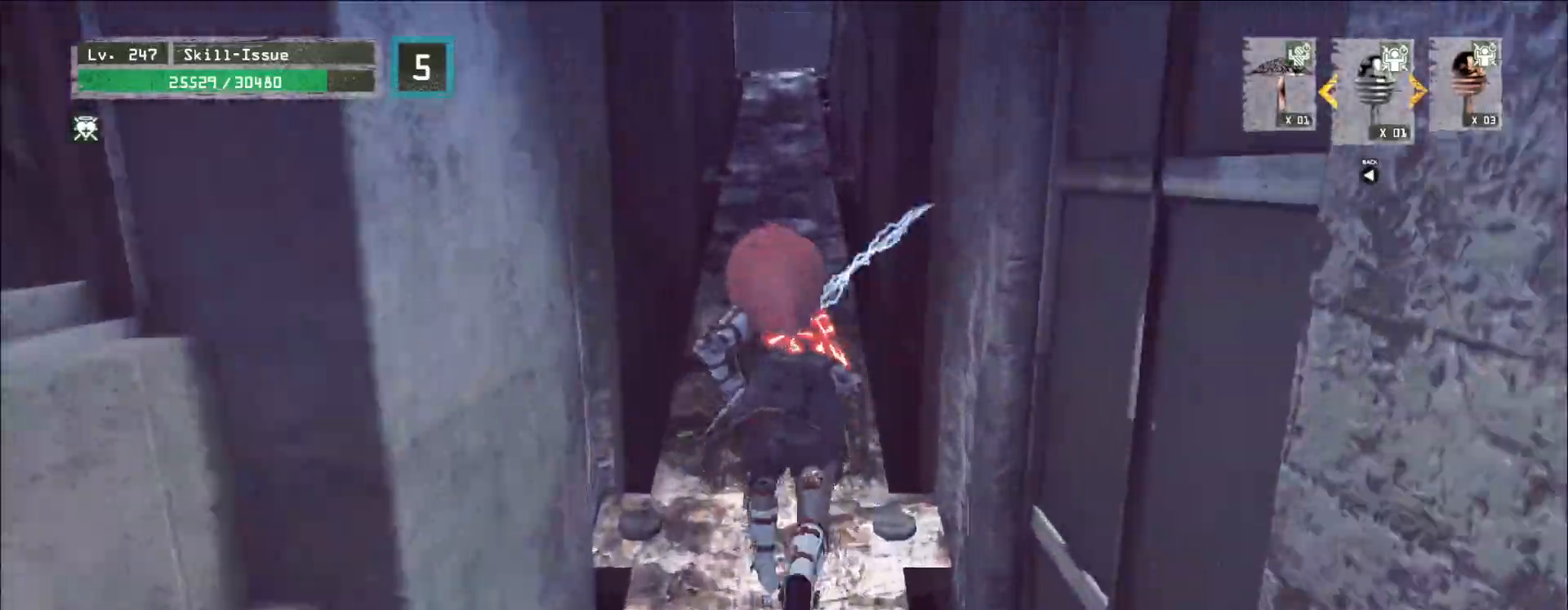
{"keys": ["w"], "mouse": [], "events": []}
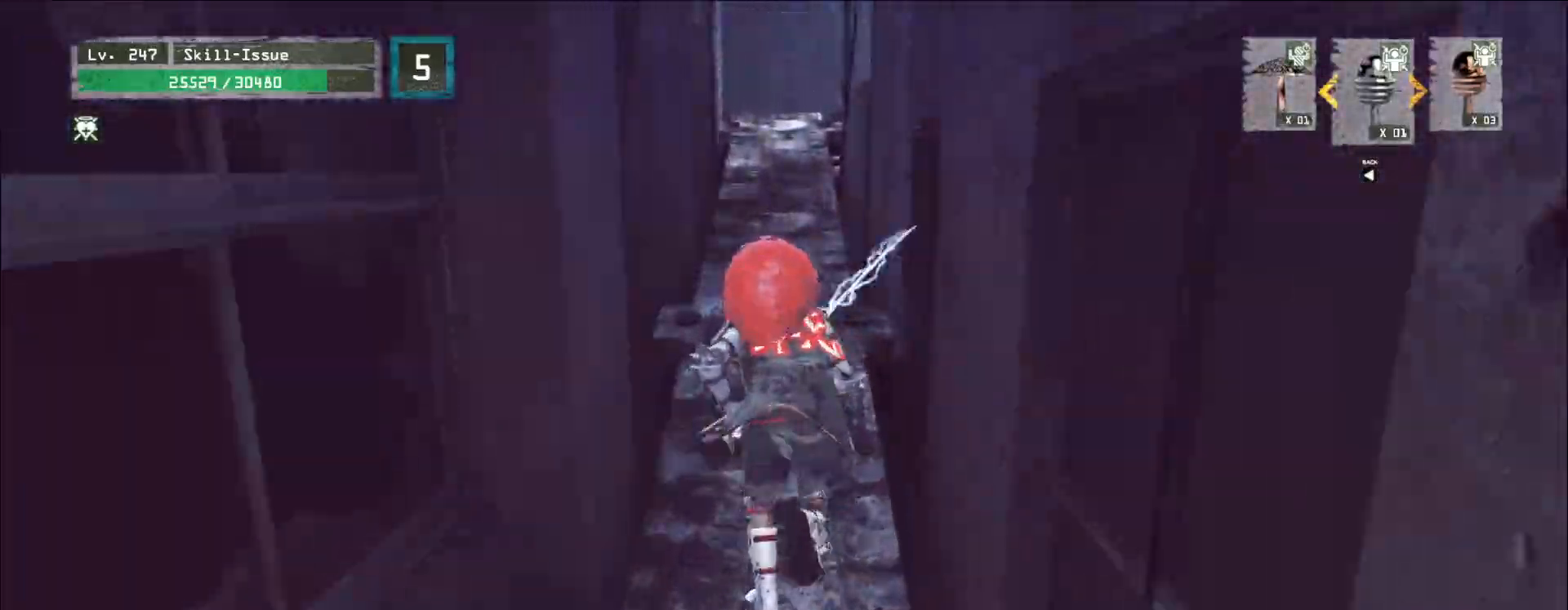
{"keys": ["w"], "mouse": [], "events": []}
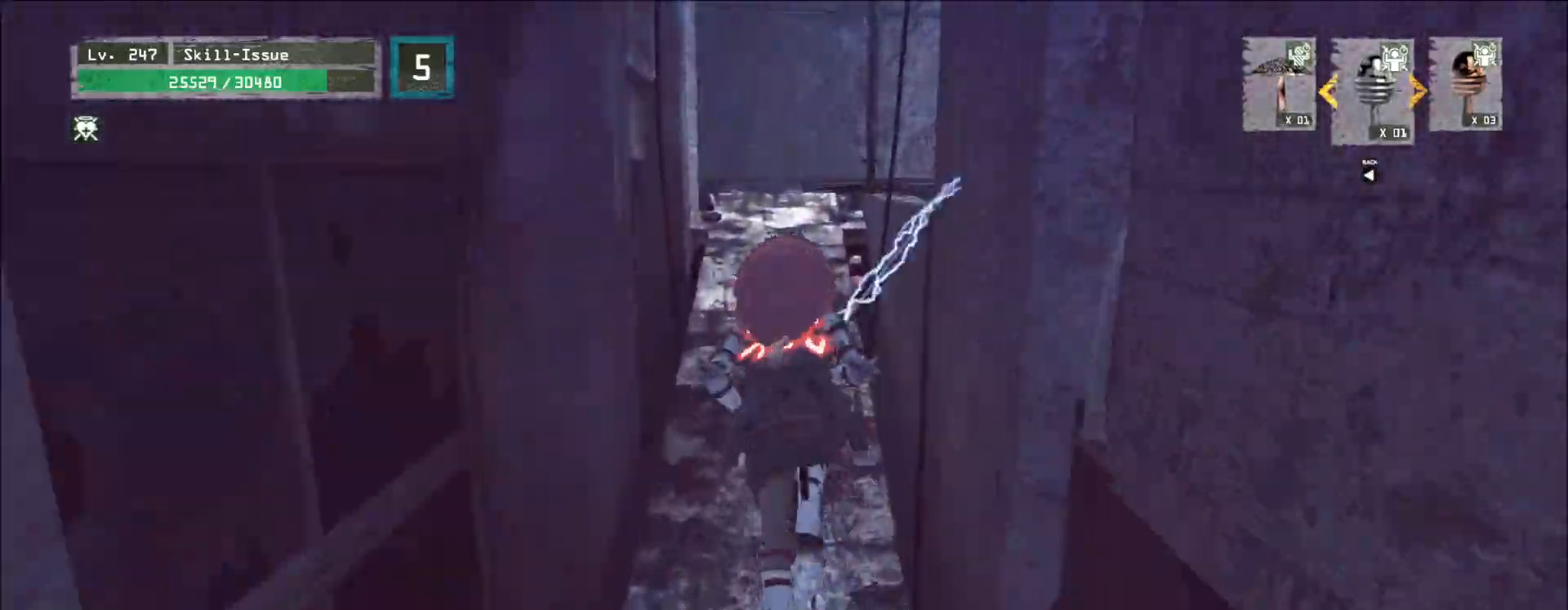
{"keys": ["w"], "mouse": [], "events": []}
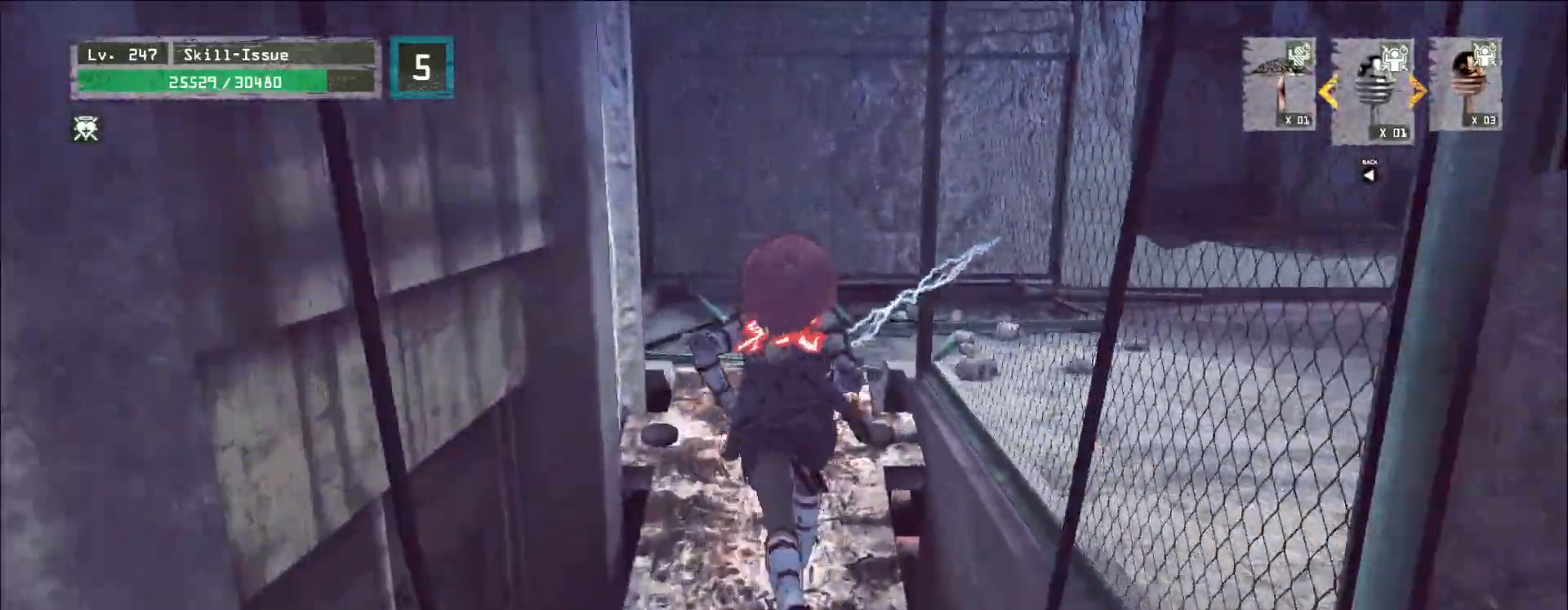
{"keys": ["w"], "mouse": [], "events": []}
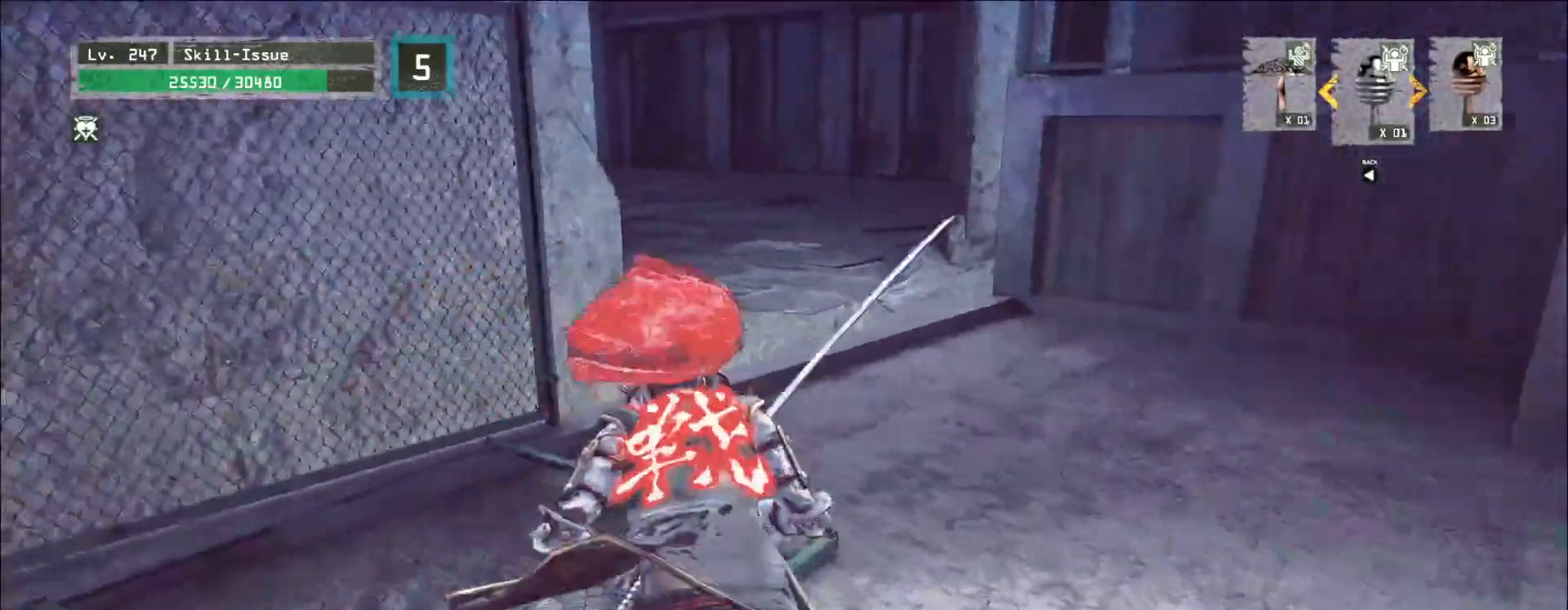
{"keys": ["w"], "mouse": [], "events": []}
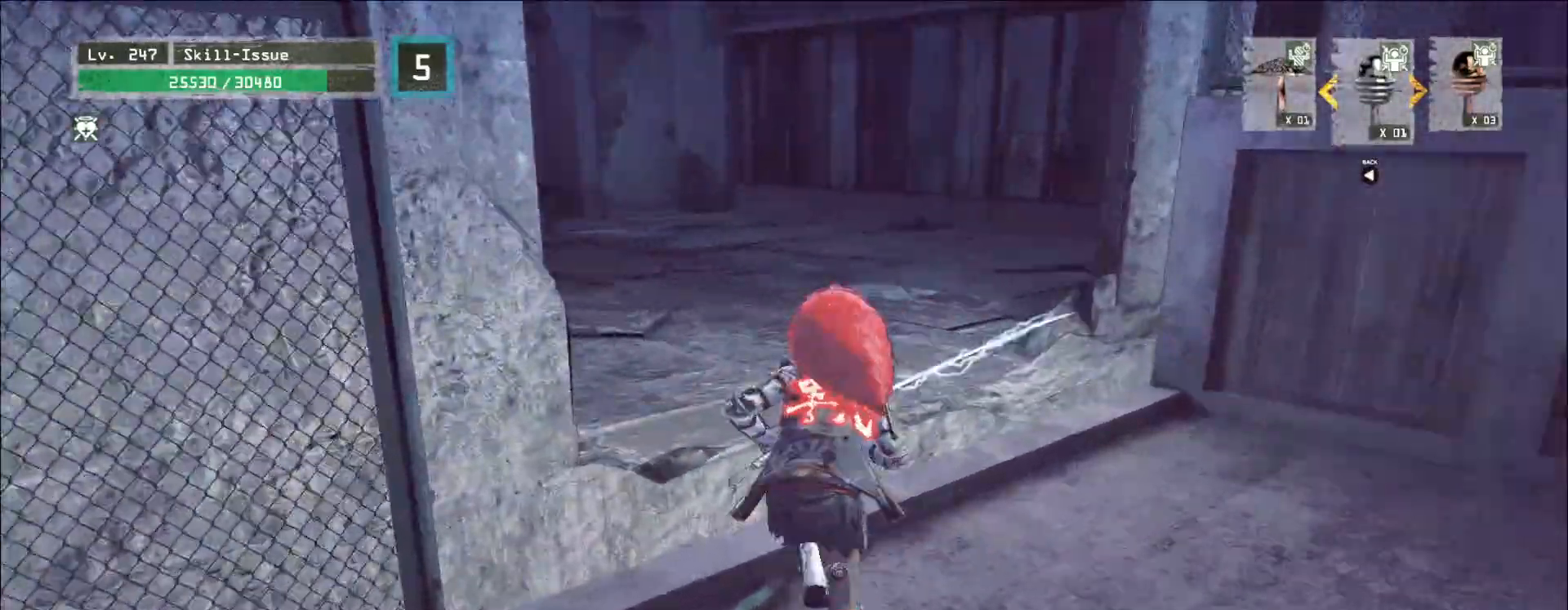
{"keys": ["w"], "mouse": [], "events": []}
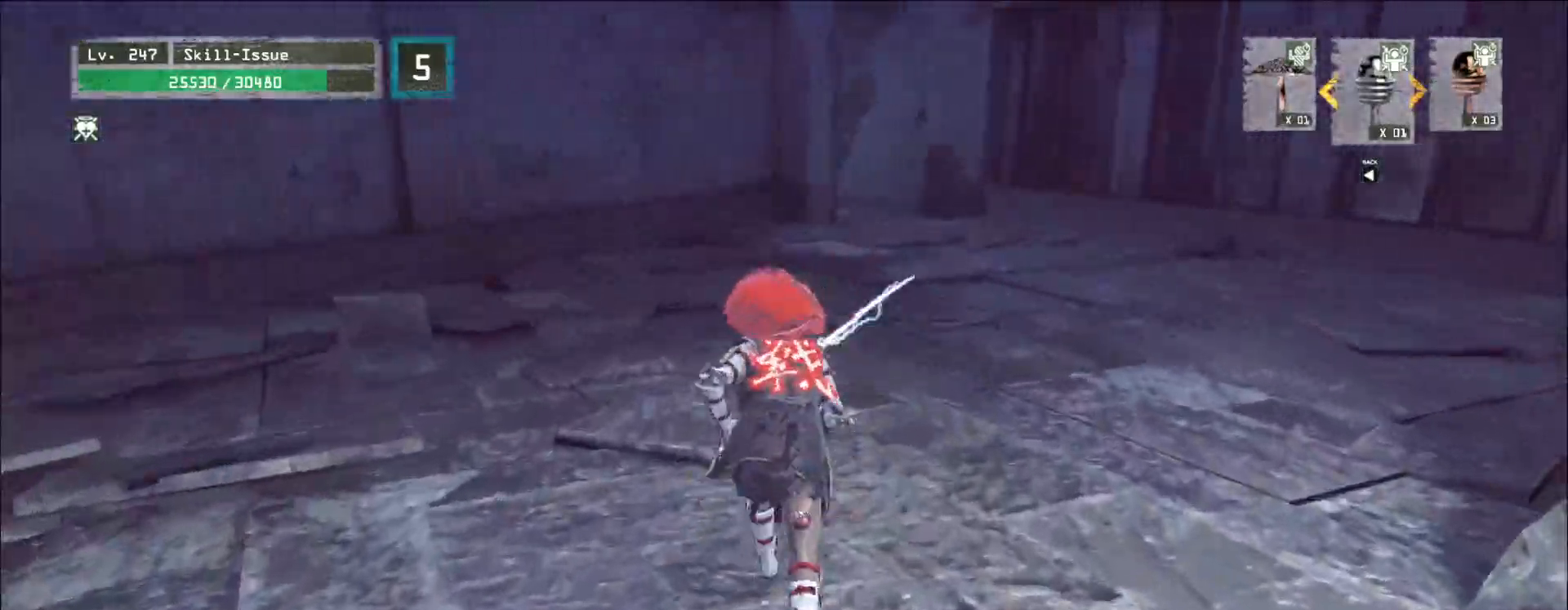
{"keys": ["w"], "mouse": [], "events": []}
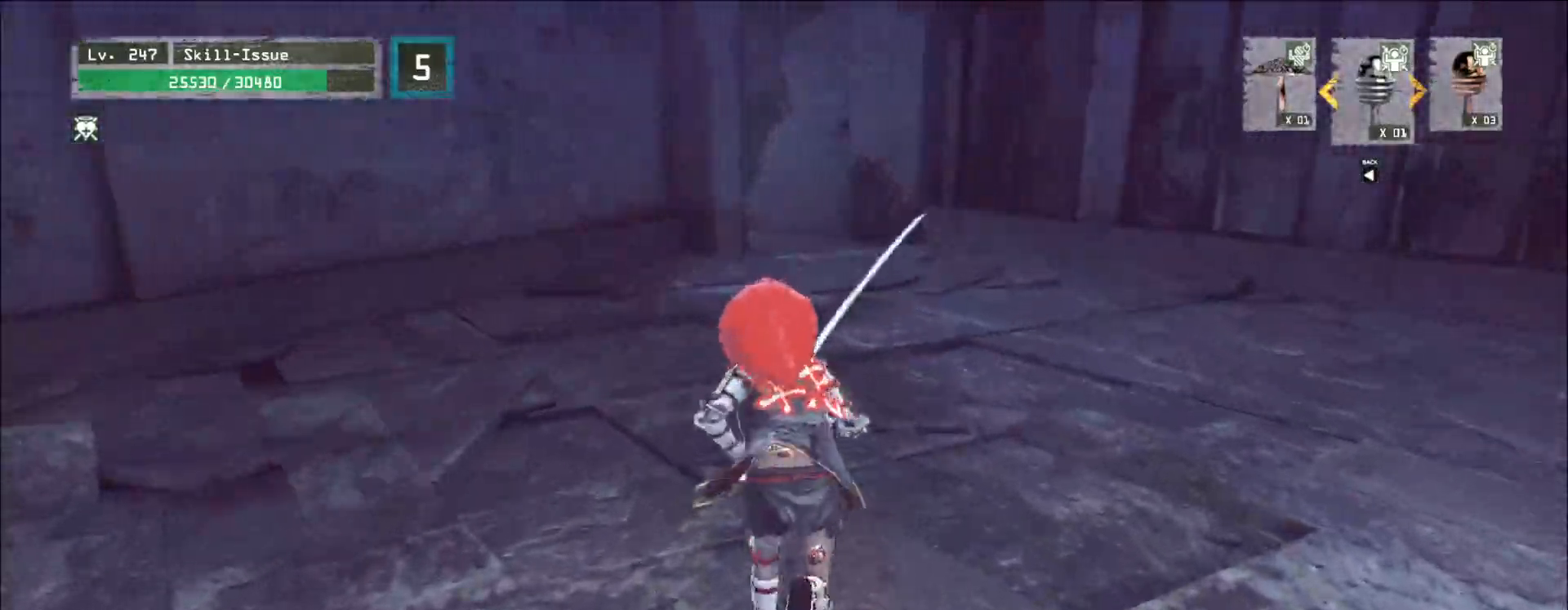
{"keys": ["w"], "mouse": [], "events": []}
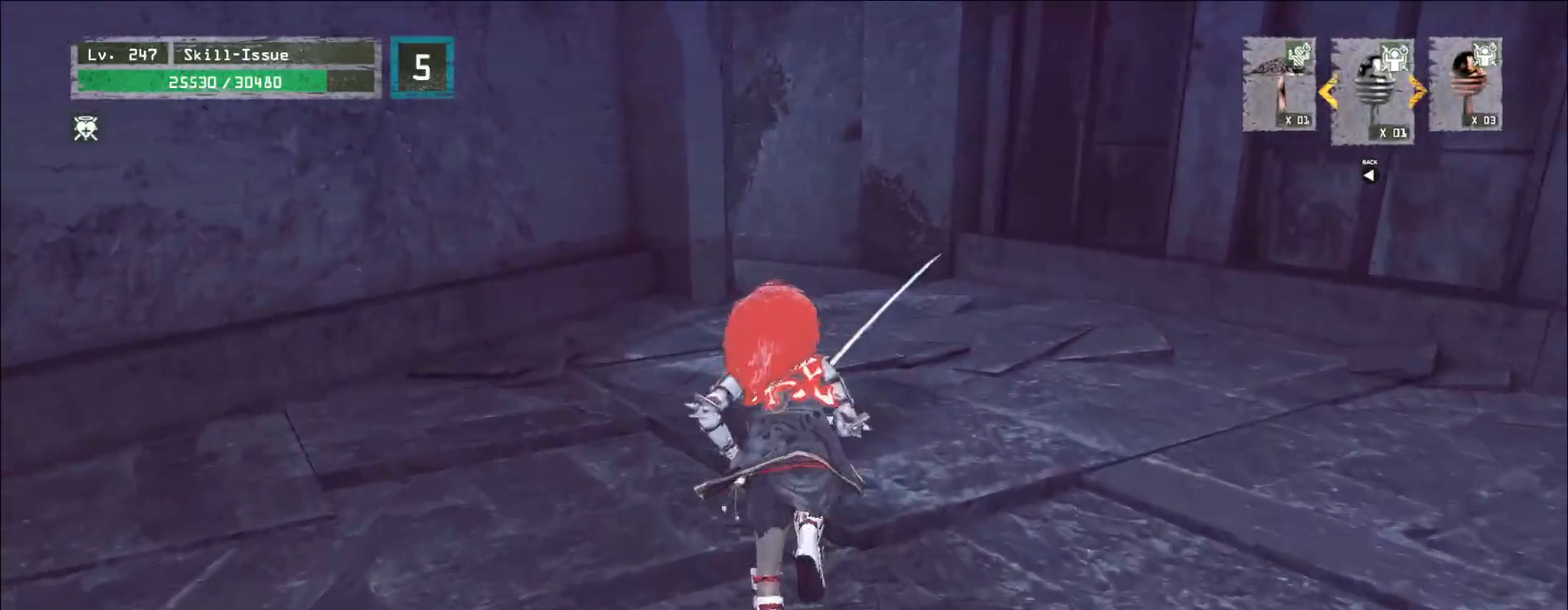
{"keys": ["w"], "mouse": [], "events": []}
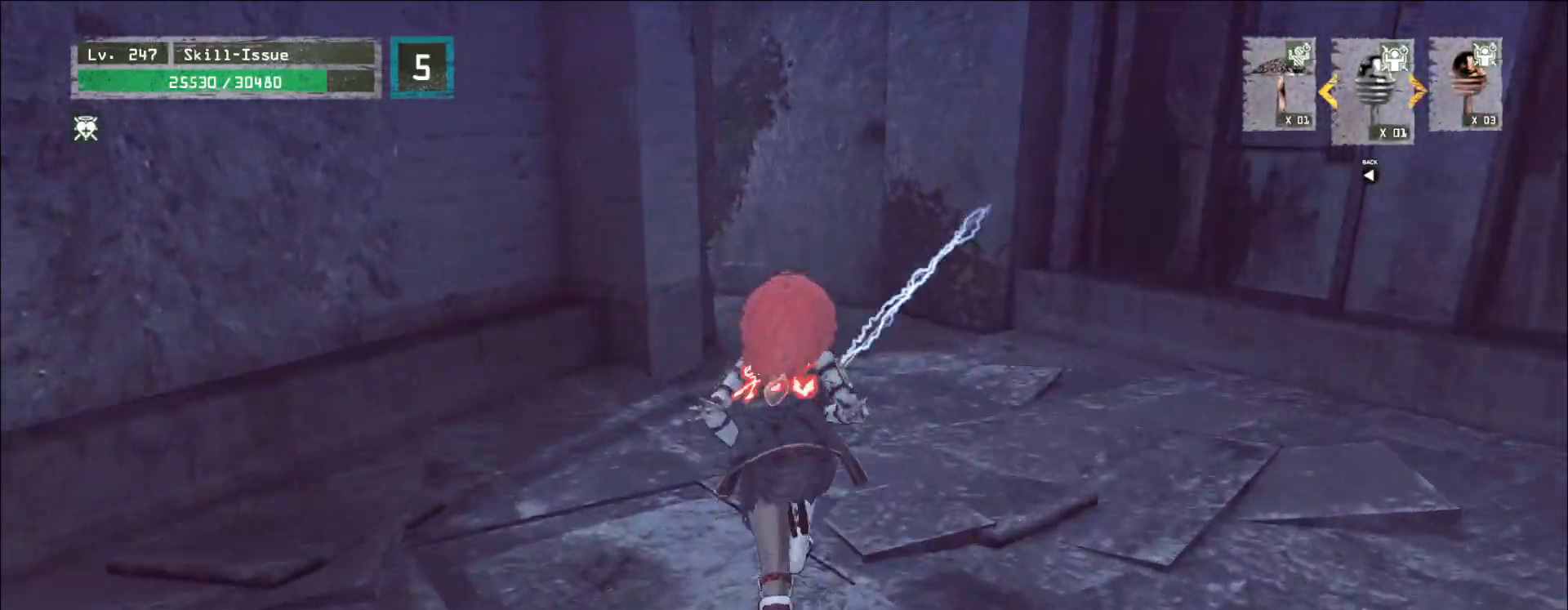
{"keys": ["w"], "mouse": [], "events": []}